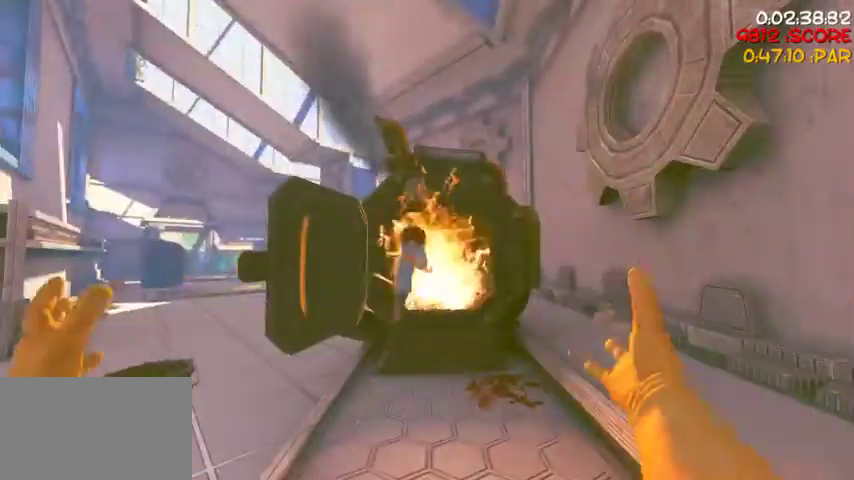
Gameplay with keyboard and mouse; each line is a JSON object with the keys and mouse buttons held at the frame after it. "events" lists presses ("down") and releases ("up") of "1", "2", "3", "4", "5", "a", "alt", "c", "caps_lock", "ctrl", "d", "e", "f", "g", "q", "r", "s", "shift", "space", "t", "tab", "v", "w", "x", "z", "mouse_left", "mouse_wheel" and "mouse_right" between this image and that frame as [ms after this image, input, new state], when the widget could be followed in between. "mouse_left", "mouse_wheel", "mouse_right" = the "left", "wheel", "right" buttons of the "mouse" list. No other keys are recorded. "wheel" means that the mouse wheel is clicked or scrolled. Not read: mouse_move.
{"keys": ["d", "w"], "mouse": [], "events": [[367, "w", "down"], [500, "d", "down"]]}
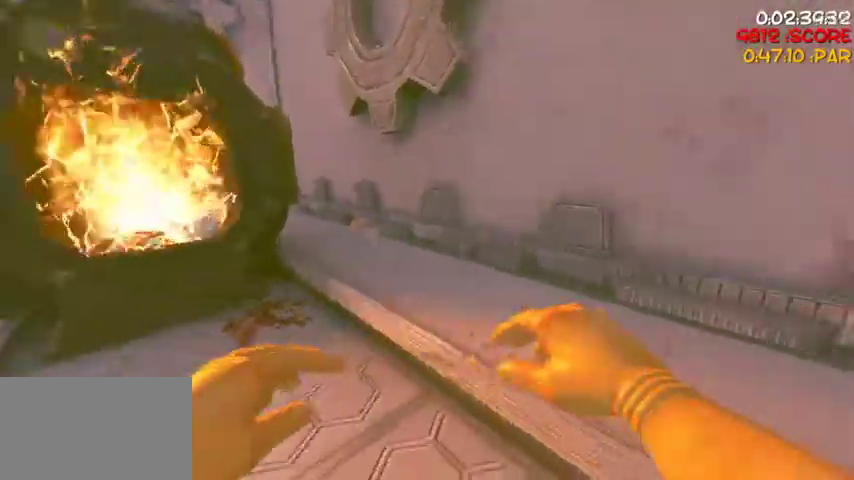
{"keys": ["w"], "mouse": [], "events": [[33, "d", "up"], [467, "d", "down"], [500, "d", "up"]]}
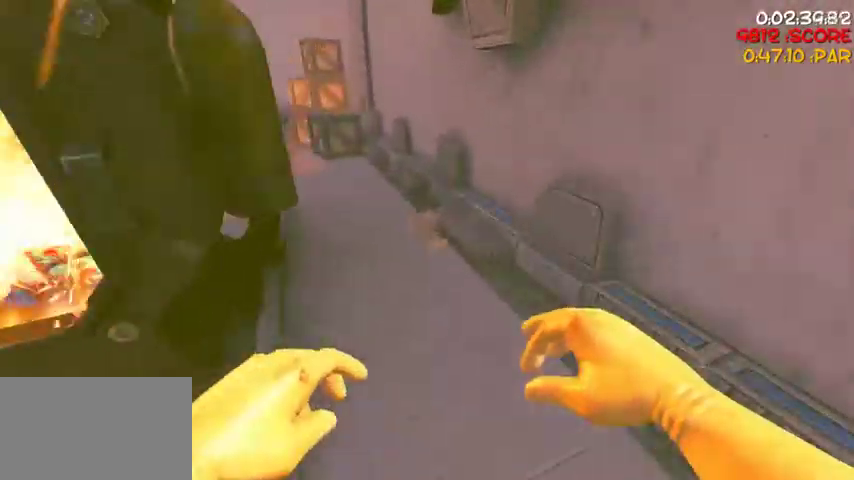
{"keys": ["a", "w"], "mouse": [], "events": [[200, "w", "up"], [300, "s", "down"], [400, "a", "down"], [400, "s", "up"], [467, "w", "down"]]}
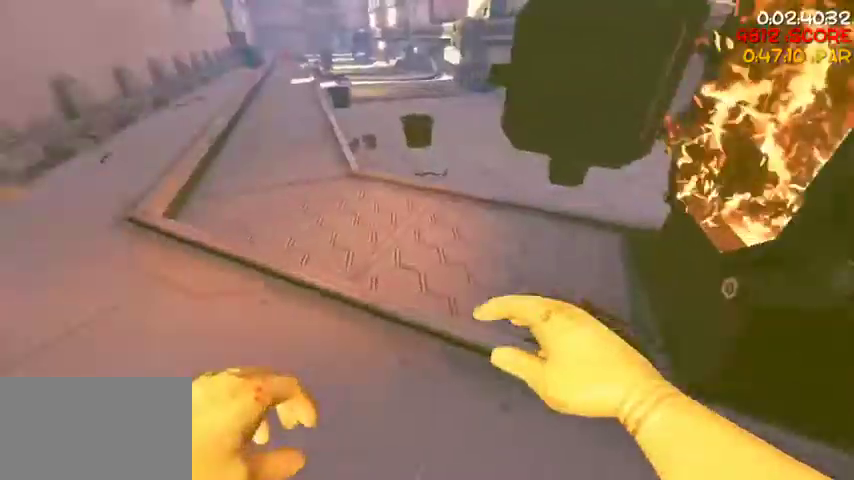
{"keys": ["w"], "mouse": [], "events": [[200, "a", "up"]]}
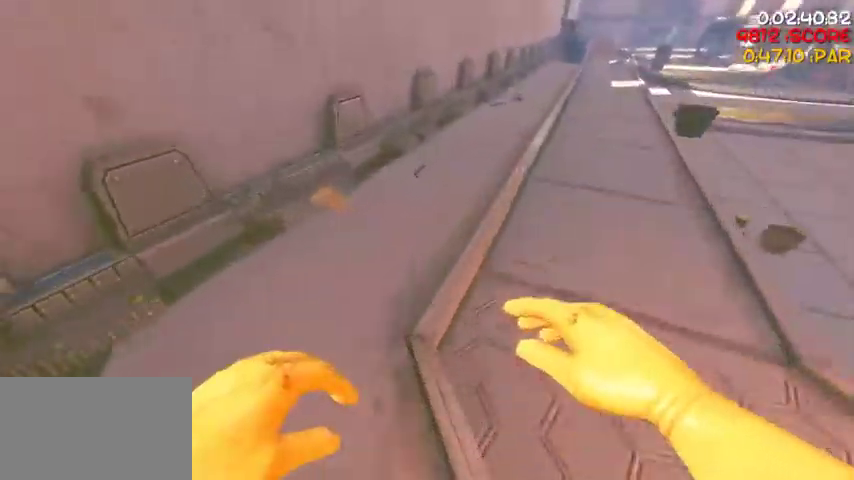
{"keys": ["d"], "mouse": [], "events": [[33, "a", "down"], [100, "a", "up"], [167, "d", "down"], [267, "d", "up"], [367, "mouse_left", "down"], [367, "w", "up"], [400, "mouse_left", "up"], [500, "d", "down"]]}
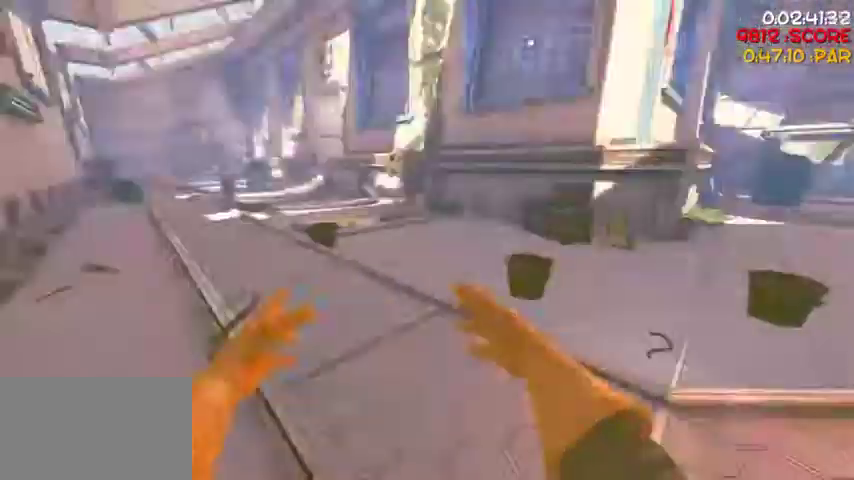
{"keys": ["w"], "mouse": [], "events": [[133, "w", "down"], [233, "d", "up"], [400, "d", "down"], [467, "d", "up"]]}
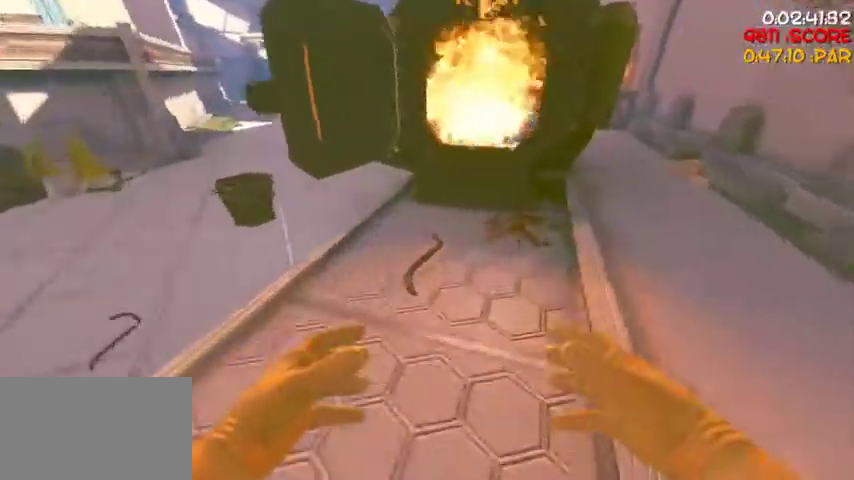
{"keys": ["a", "w"], "mouse": [], "events": [[200, "w", "up"], [233, "mouse_right", "down"], [367, "mouse_right", "up"], [400, "a", "down"], [500, "w", "down"]]}
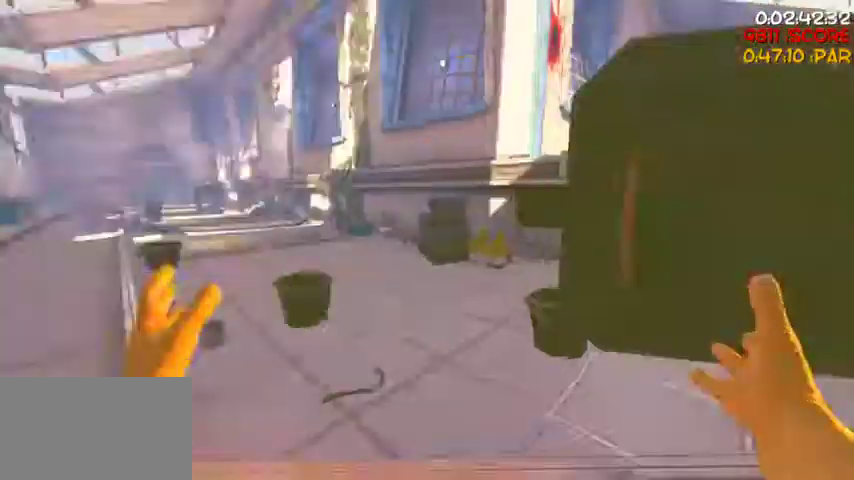
{"keys": ["a", "w"], "mouse": [], "events": [[233, "a", "up"], [367, "a", "down"]]}
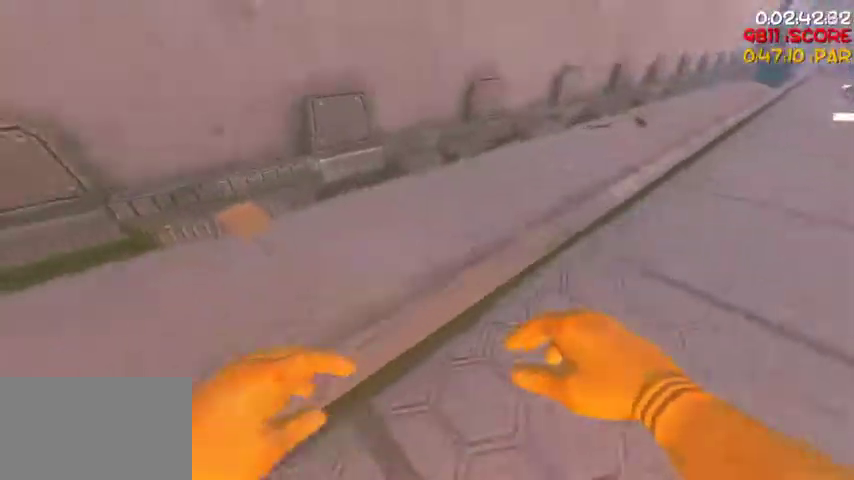
{"keys": ["w"], "mouse": [], "events": [[200, "a", "up"], [200, "mouse_left", "down"], [200, "w", "up"], [267, "mouse_left", "up"], [300, "d", "down"], [367, "w", "down"], [467, "d", "up"]]}
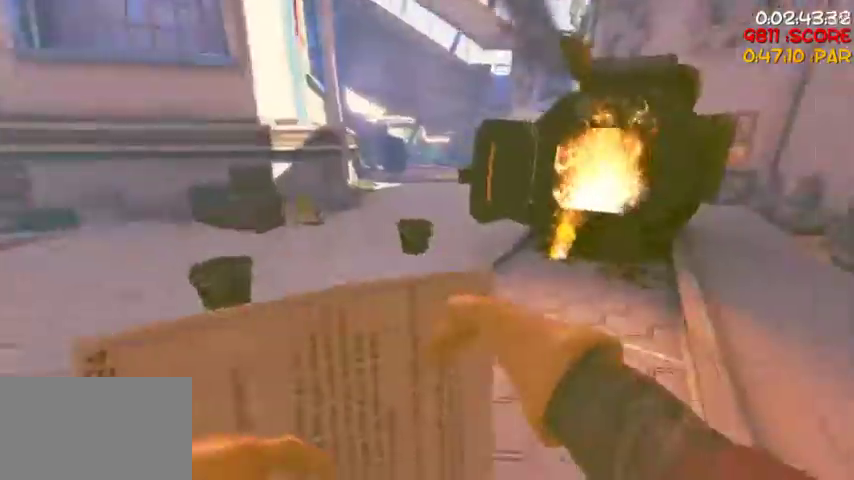
{"keys": ["d", "w"], "mouse": [], "events": [[200, "d", "down"], [367, "d", "up"], [500, "d", "down"]]}
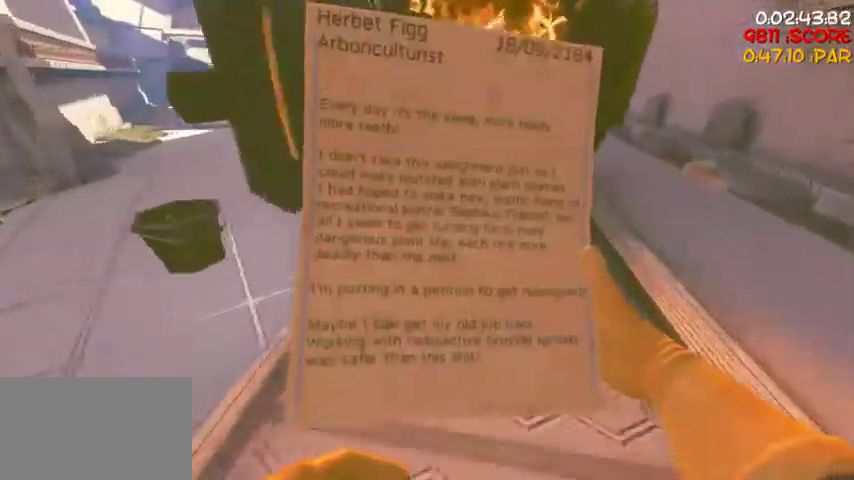
{"keys": [], "mouse": [], "events": [[33, "d", "up"], [167, "mouse_right", "down"], [167, "w", "up"], [333, "mouse_right", "up"], [333, "s", "down"], [400, "a", "down"], [500, "a", "up"], [500, "s", "up"]]}
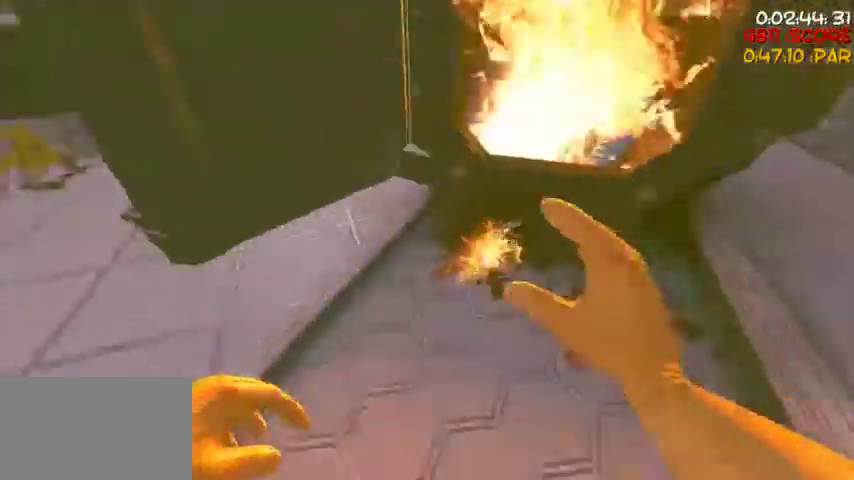
{"keys": ["s"], "mouse": [], "events": [[200, "mouse_left", "down"], [233, "s", "down"], [333, "mouse_left", "up"]]}
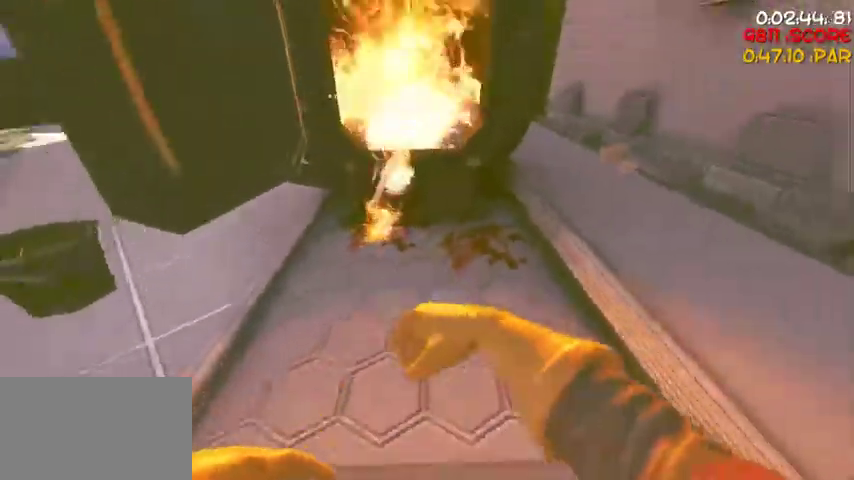
{"keys": ["w"], "mouse": [], "events": [[67, "s", "up"], [167, "w", "down"]]}
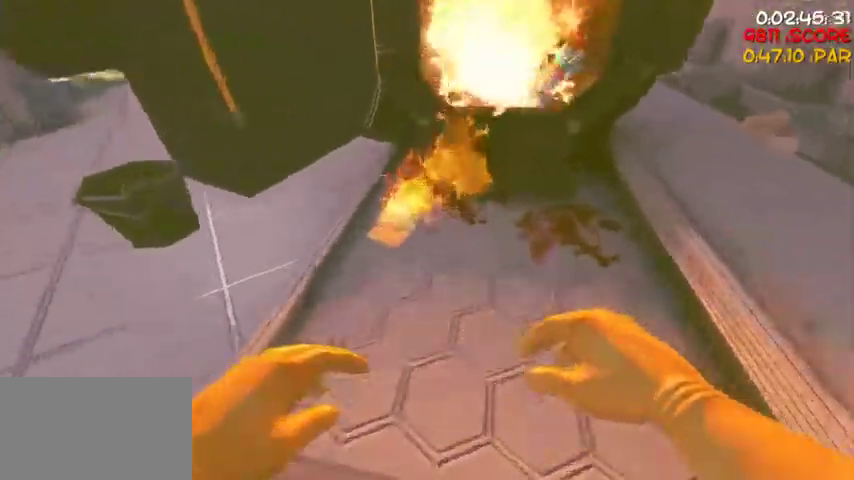
{"keys": ["w"], "mouse": [], "events": [[100, "w", "up"], [133, "mouse_left", "down"], [167, "s", "down"], [233, "mouse_left", "up"], [367, "s", "up"], [500, "w", "down"]]}
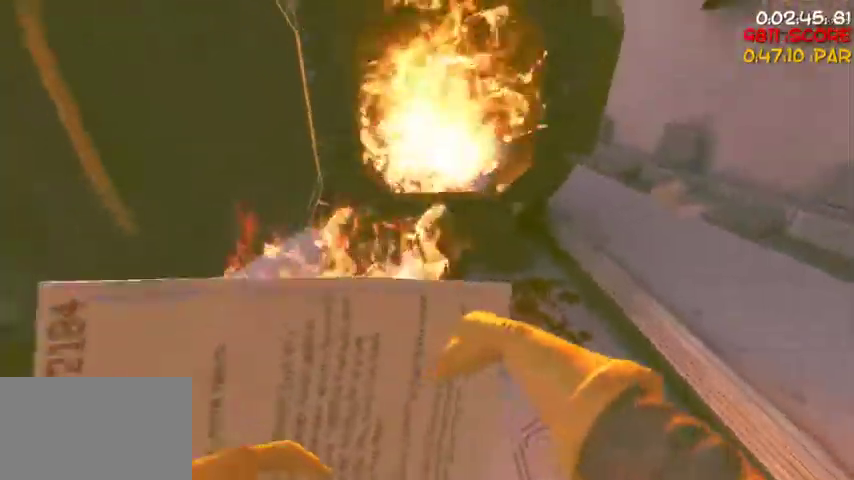
{"keys": ["s"], "mouse": [], "events": [[300, "mouse_right", "down"], [300, "w", "up"], [400, "mouse_right", "up"], [467, "s", "down"]]}
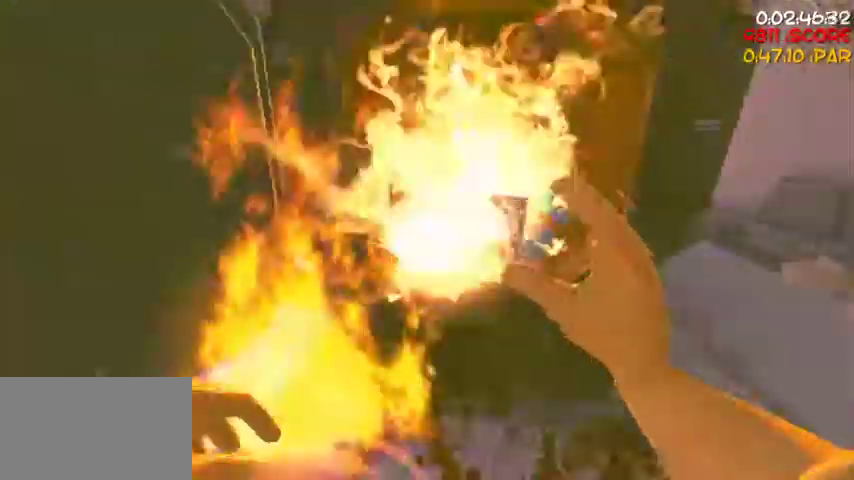
{"keys": ["s"], "mouse": [], "events": [[67, "s", "up"], [367, "mouse_left", "down"], [433, "s", "down"], [500, "mouse_left", "up"]]}
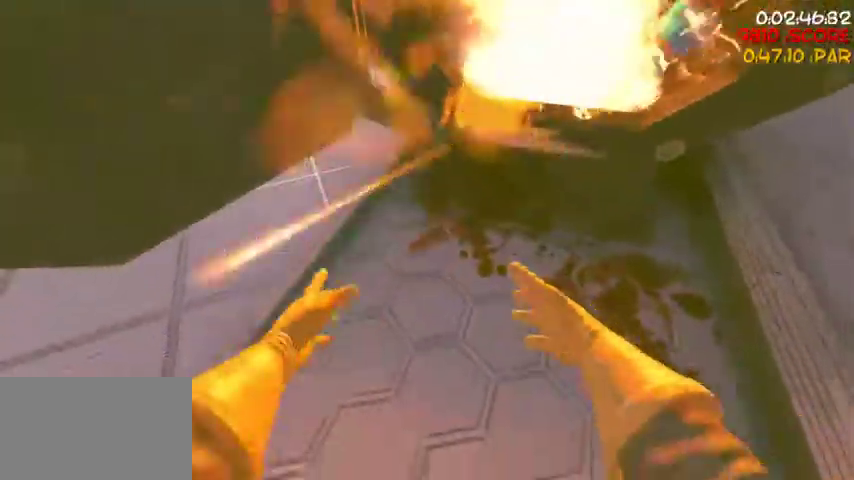
{"keys": ["w"], "mouse": [], "events": [[267, "s", "up"], [367, "w", "down"]]}
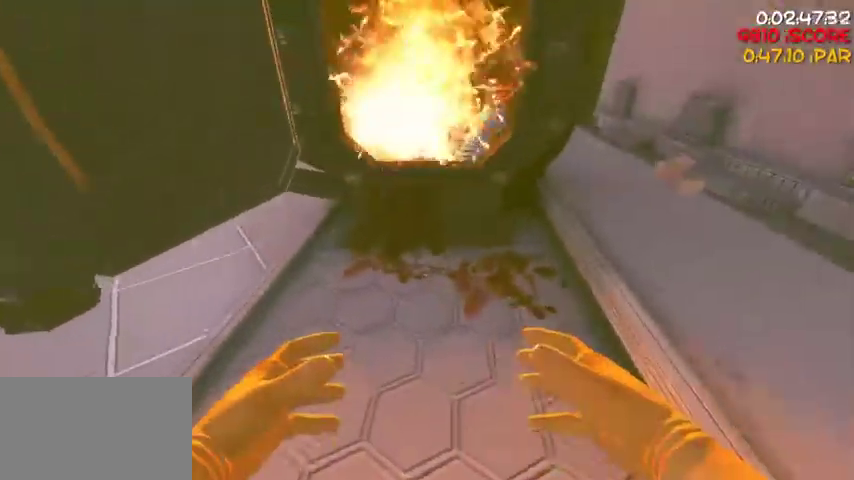
{"keys": ["a"], "mouse": [], "events": [[200, "mouse_right", "down"], [200, "w", "up"], [300, "s", "down"], [333, "mouse_right", "up"], [433, "a", "down"], [467, "s", "up"]]}
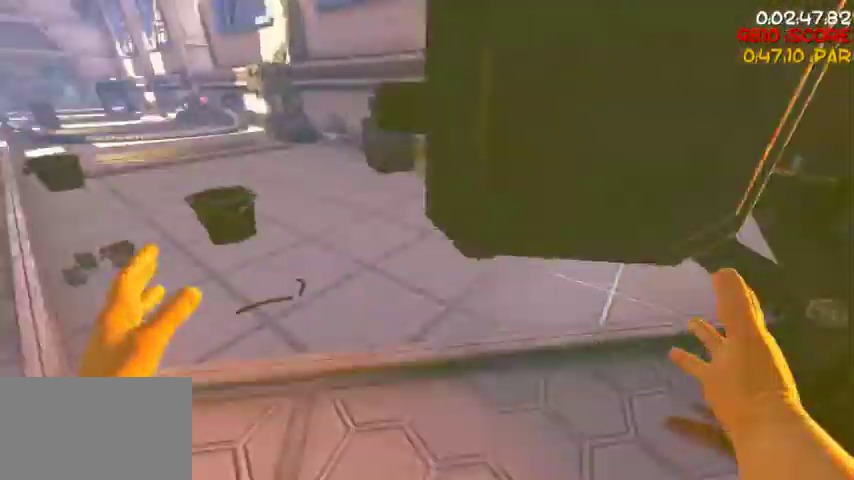
{"keys": [], "mouse": [], "events": [[167, "w", "down"], [300, "a", "up"], [500, "w", "up"]]}
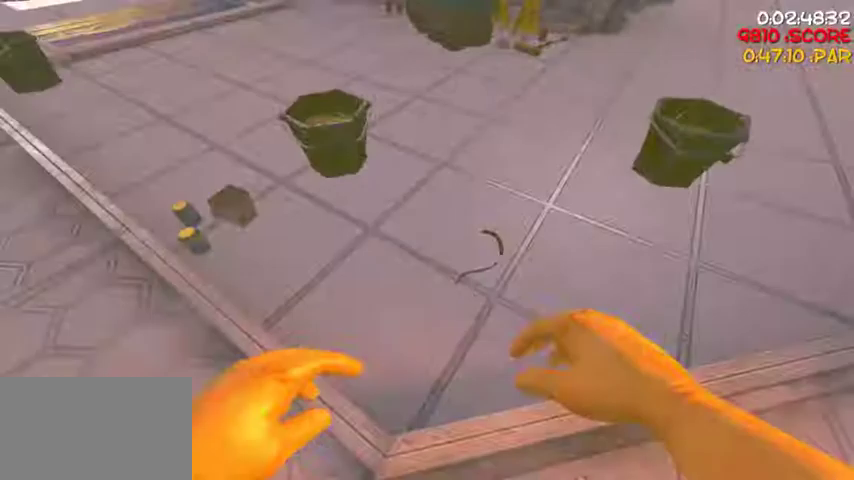
{"keys": [], "mouse": [], "events": [[133, "a", "down"], [133, "s", "down"], [233, "mouse_left", "down"], [333, "mouse_left", "up"], [400, "a", "up"], [467, "s", "up"]]}
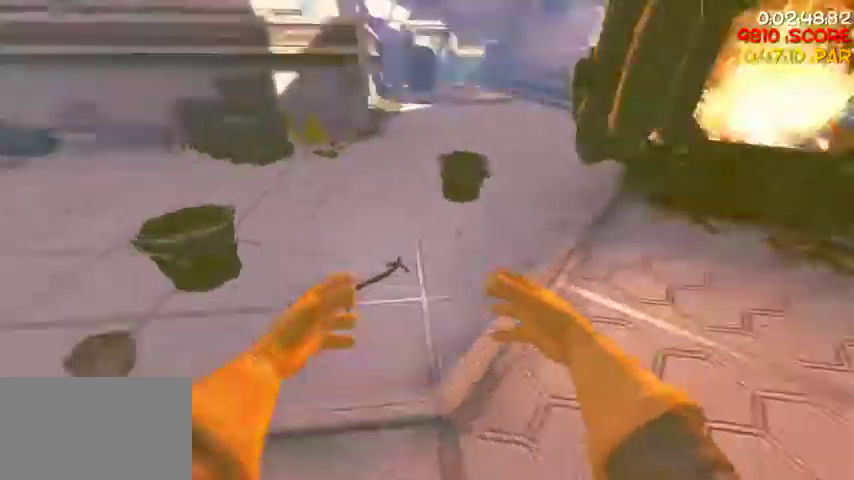
{"keys": ["w"], "mouse": [], "events": [[67, "d", "down"], [133, "w", "down"], [233, "d", "up"], [400, "d", "down"], [433, "d", "up"]]}
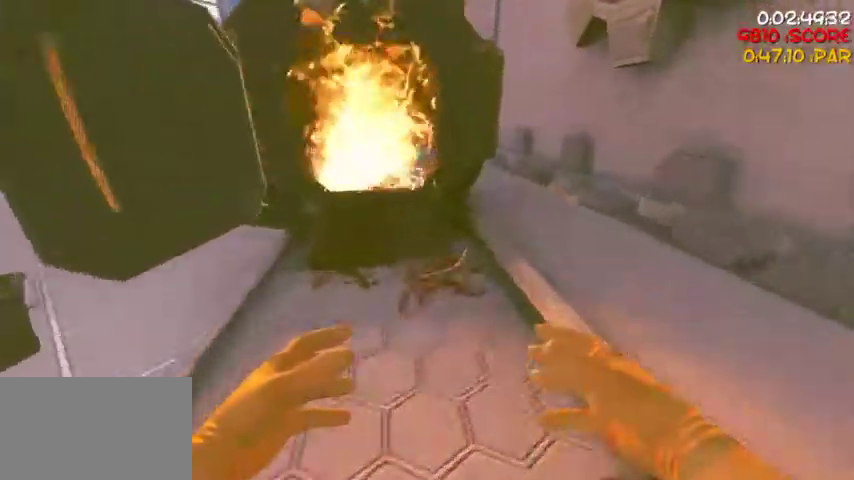
{"keys": ["a"], "mouse": [], "events": [[200, "mouse_right", "down"], [200, "w", "up"], [300, "mouse_right", "up"], [400, "a", "down"]]}
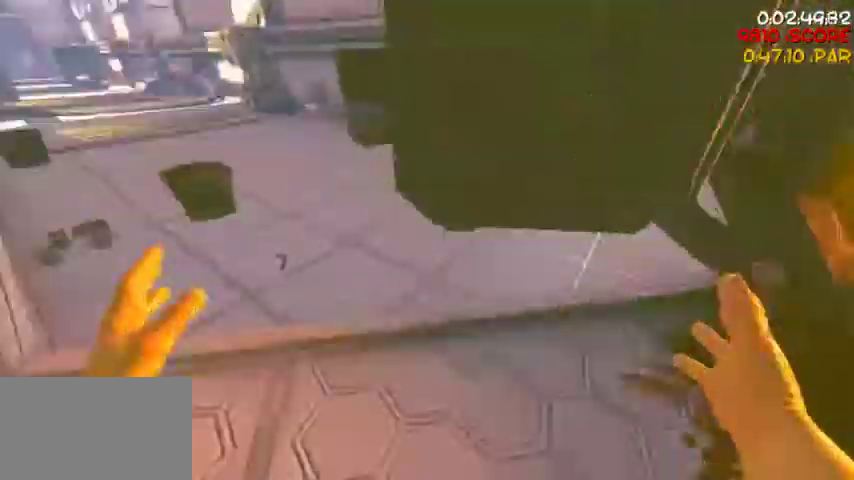
{"keys": ["a"], "mouse": ["left"], "events": [[133, "w", "down"], [367, "a", "up"], [467, "mouse_left", "down"], [467, "w", "up"], [500, "a", "down"]]}
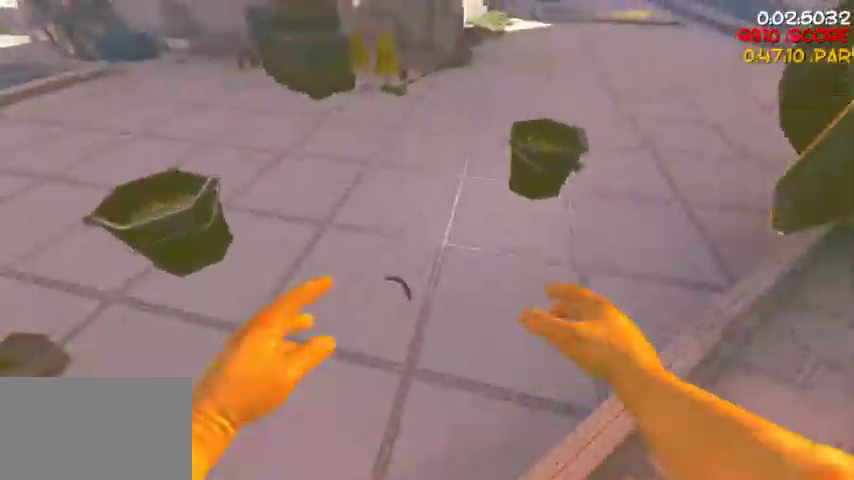
{"keys": ["w"], "mouse": [], "events": [[67, "mouse_left", "up"], [67, "s", "down"], [100, "a", "up"], [200, "d", "down"], [233, "s", "up"], [333, "w", "down"], [433, "d", "up"]]}
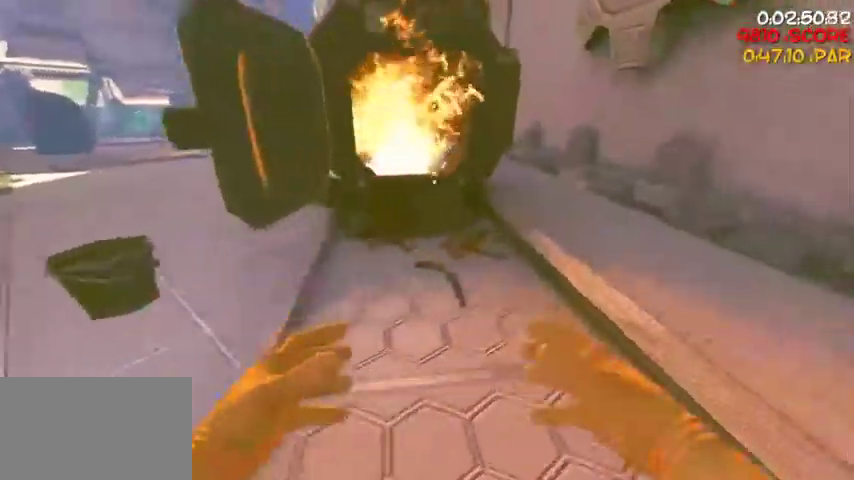
{"keys": ["a"], "mouse": [], "events": [[267, "mouse_right", "down"], [267, "w", "up"], [400, "a", "down"], [400, "mouse_right", "up"]]}
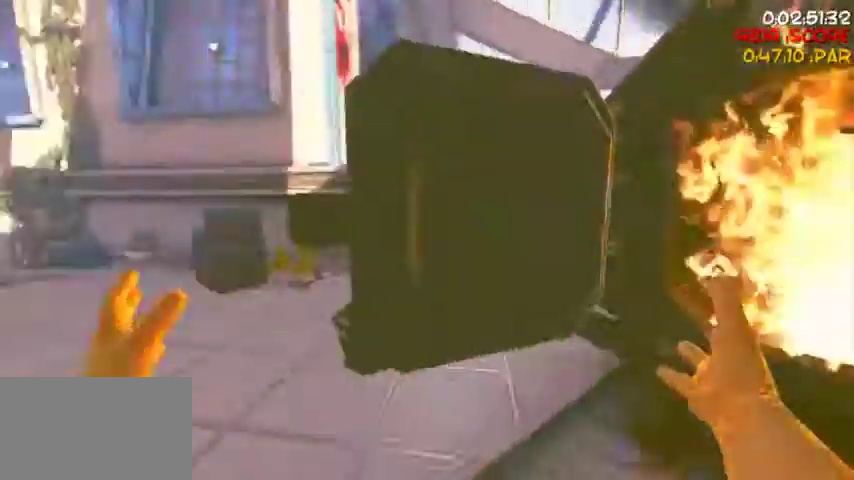
{"keys": ["a", "w"], "mouse": [], "events": [[33, "w", "down"]]}
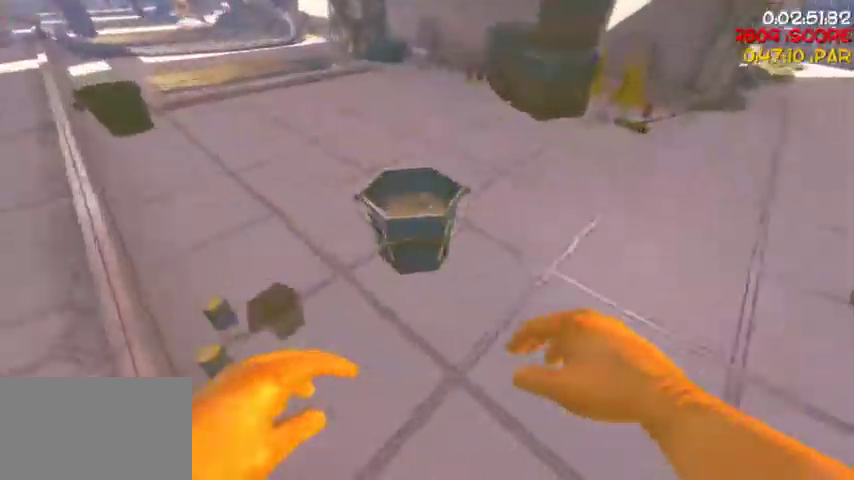
{"keys": ["d"], "mouse": [], "events": [[67, "a", "up"], [67, "w", "up"], [100, "mouse_left", "down"], [133, "a", "down"], [133, "s", "down"], [200, "mouse_left", "up"], [300, "a", "up"], [367, "d", "down"], [433, "s", "up"]]}
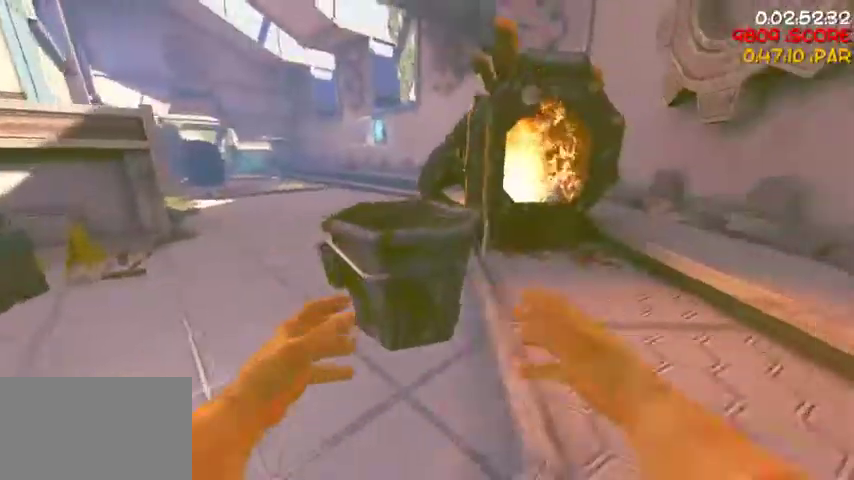
{"keys": ["w"], "mouse": [], "events": [[67, "w", "down"], [167, "d", "up"]]}
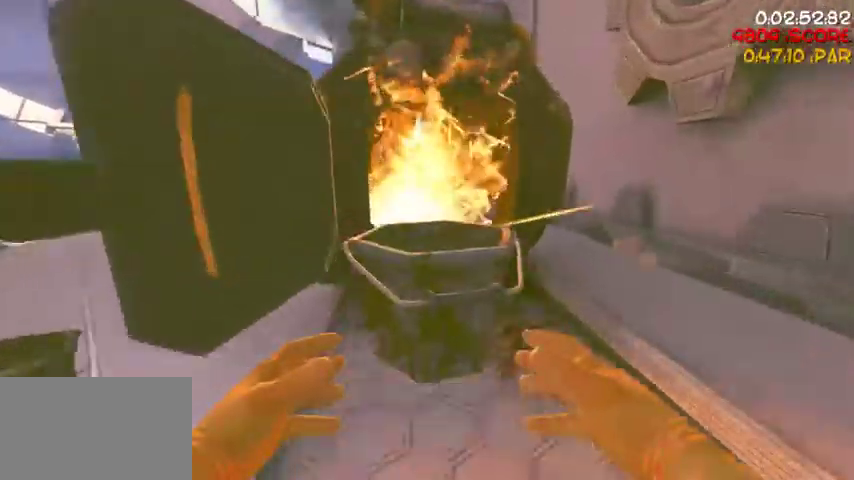
{"keys": ["a"], "mouse": [], "events": [[133, "mouse_right", "down"], [133, "w", "up"], [233, "s", "down"], [267, "mouse_right", "up"], [333, "a", "down"], [367, "s", "up"]]}